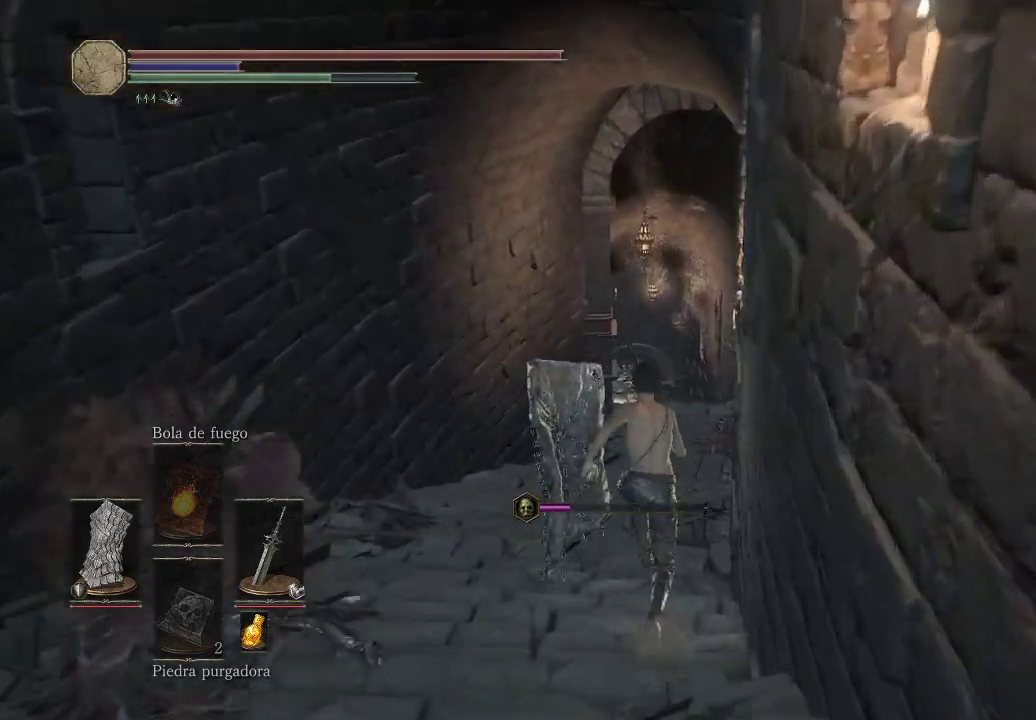
Gameplay with a controller (Xbox layout); each line is a JSON object with the inputs held at the frame after it. "events" lists button and stick changes between this image and that frame as [ms after this image, input, new state], when the widget could be followed in between. Not read: L3 R3.
{"buttons": ["B"], "left_stick": "up", "right_stick": "center", "events": []}
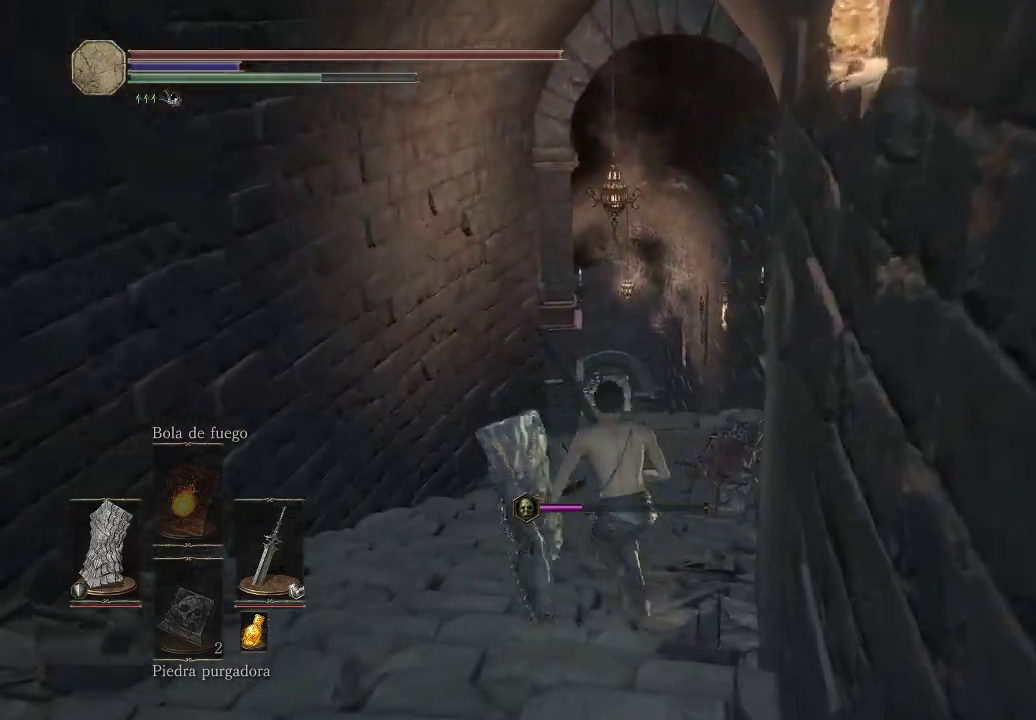
{"buttons": ["B"], "left_stick": "up", "right_stick": "center", "events": []}
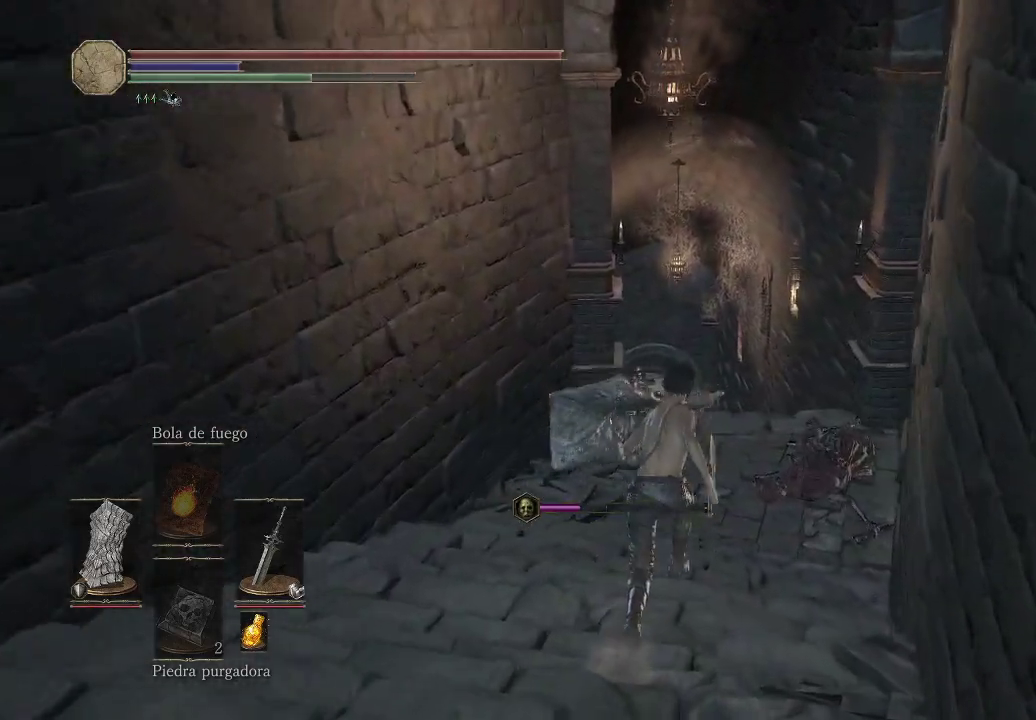
{"buttons": ["B"], "left_stick": "up", "right_stick": "center", "events": []}
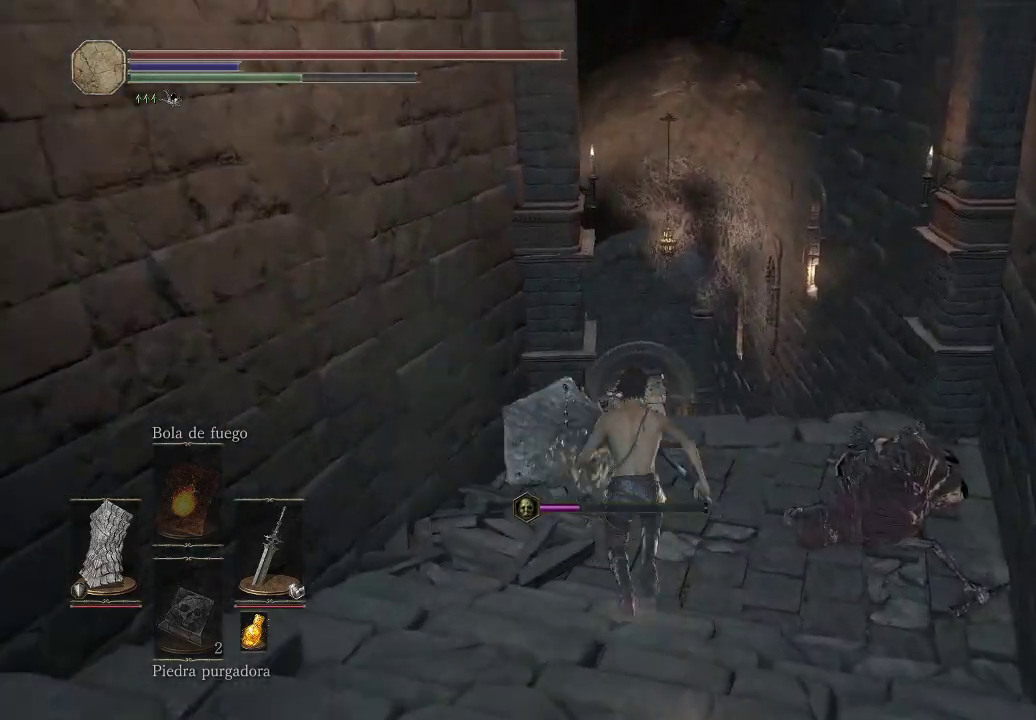
{"buttons": ["B"], "left_stick": "up", "right_stick": "center", "events": []}
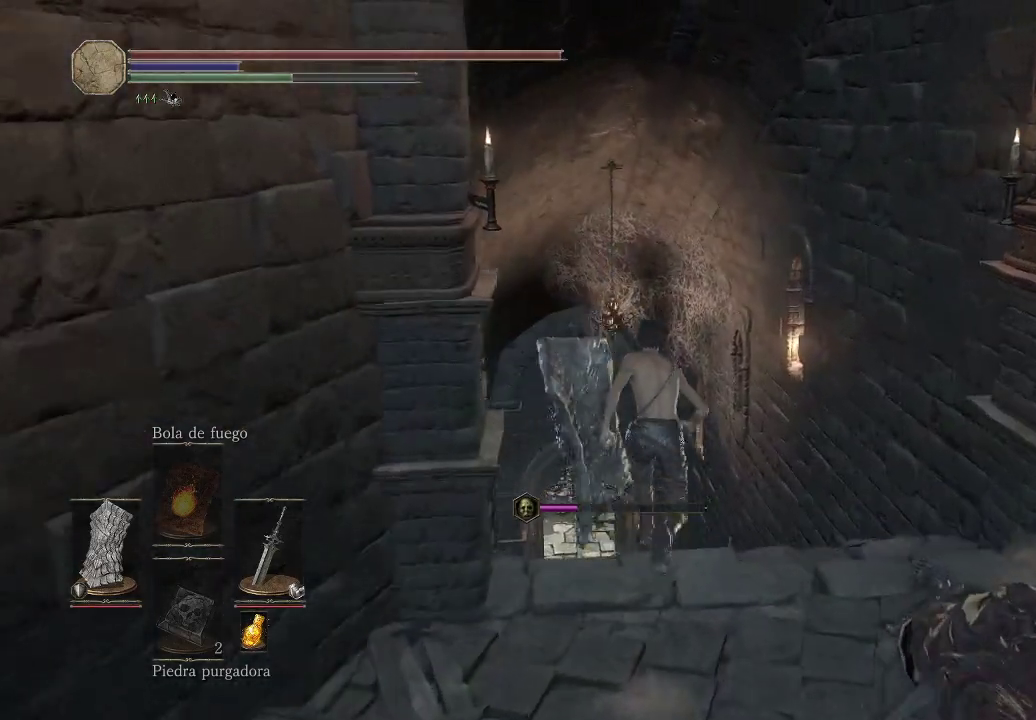
{"buttons": ["B"], "left_stick": "up", "right_stick": "center", "events": []}
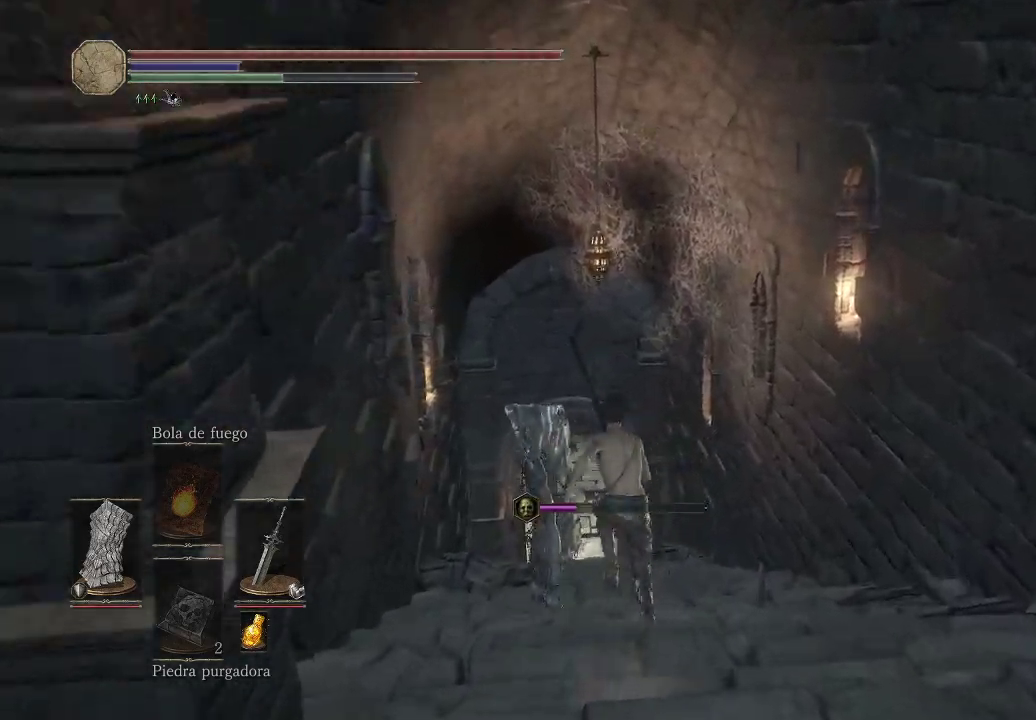
{"buttons": ["B"], "left_stick": "up", "right_stick": "center", "events": []}
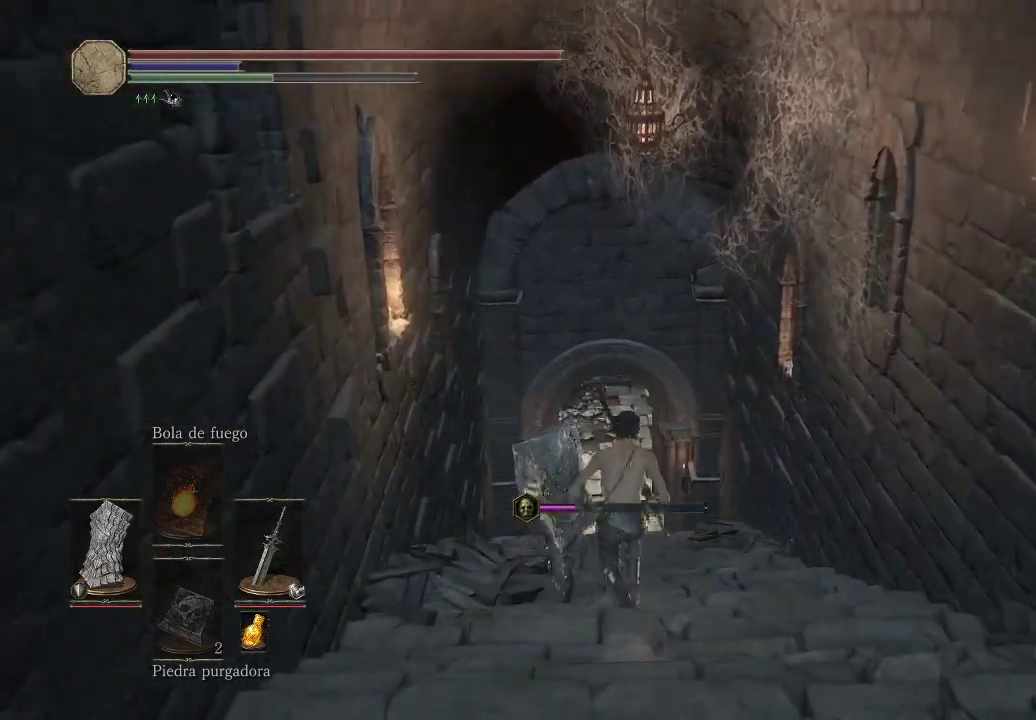
{"buttons": ["B"], "left_stick": "up", "right_stick": "center", "events": []}
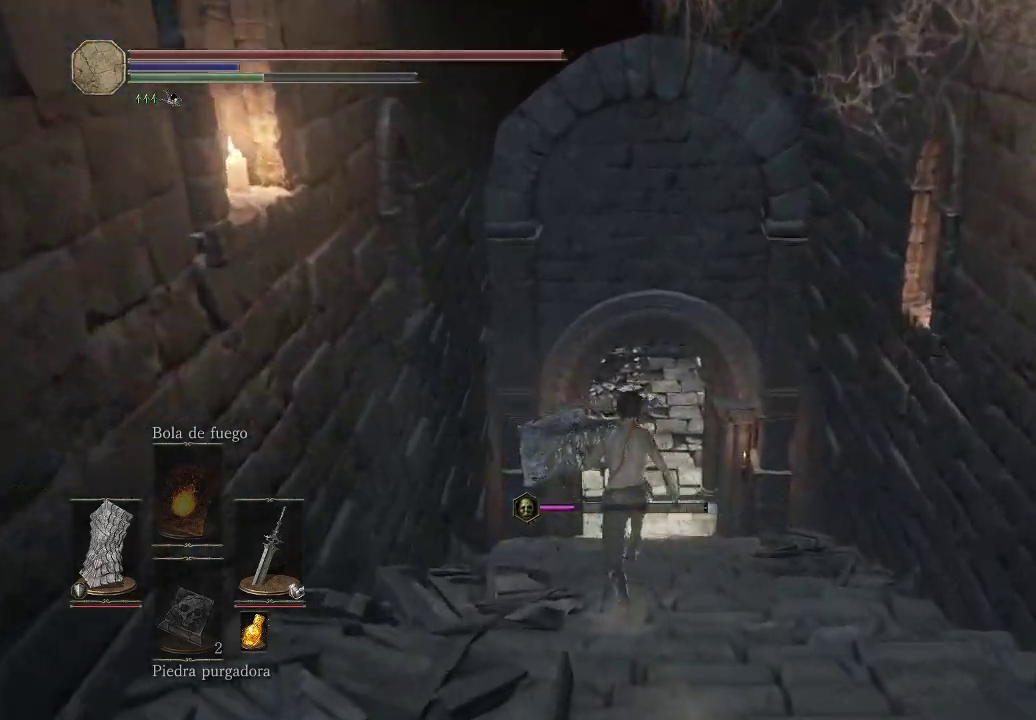
{"buttons": ["B"], "left_stick": "up", "right_stick": "center", "events": []}
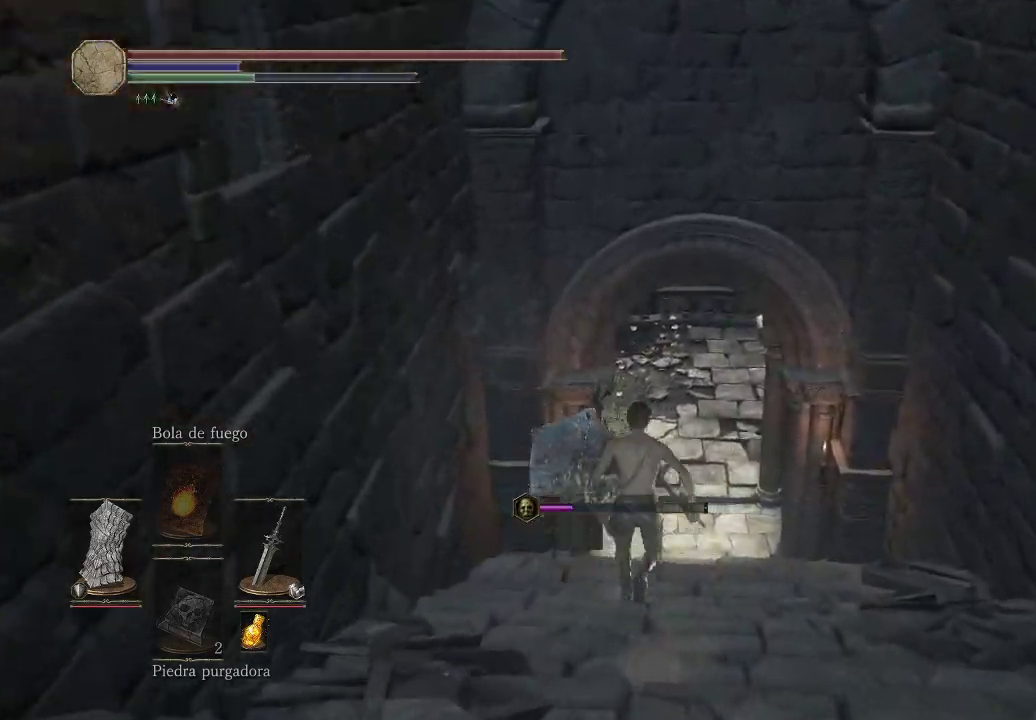
{"buttons": ["B"], "left_stick": "up", "right_stick": "center", "events": []}
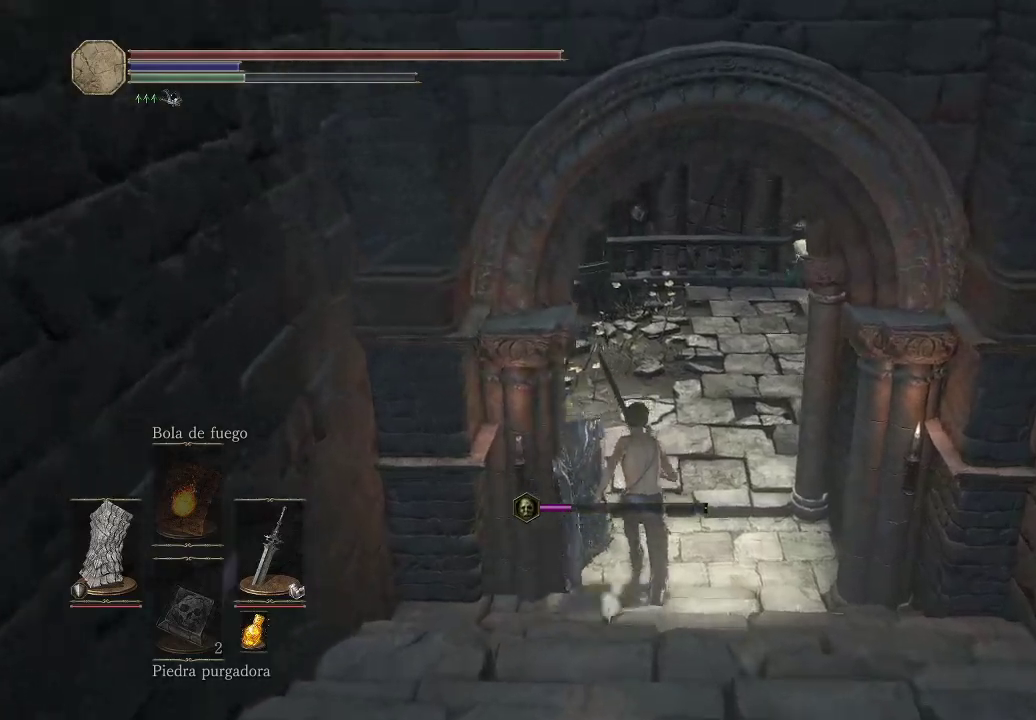
{"buttons": ["B"], "left_stick": "up", "right_stick": "center", "events": []}
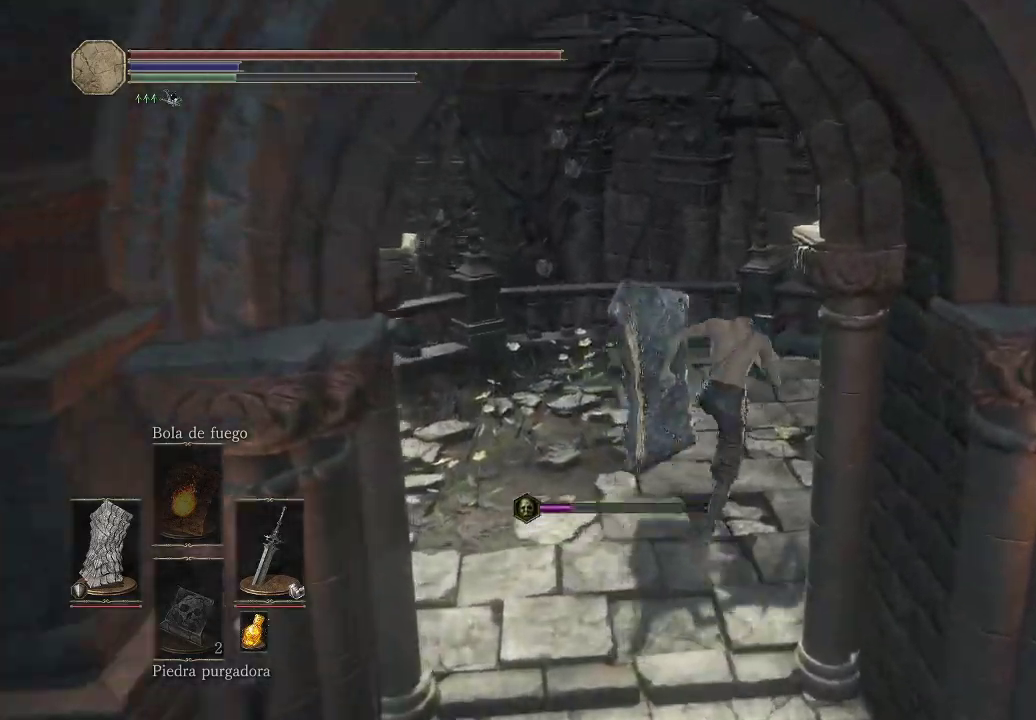
{"buttons": ["B"], "left_stick": "up-right", "right_stick": "center", "events": [[150, "left_stick", "up-right"]]}
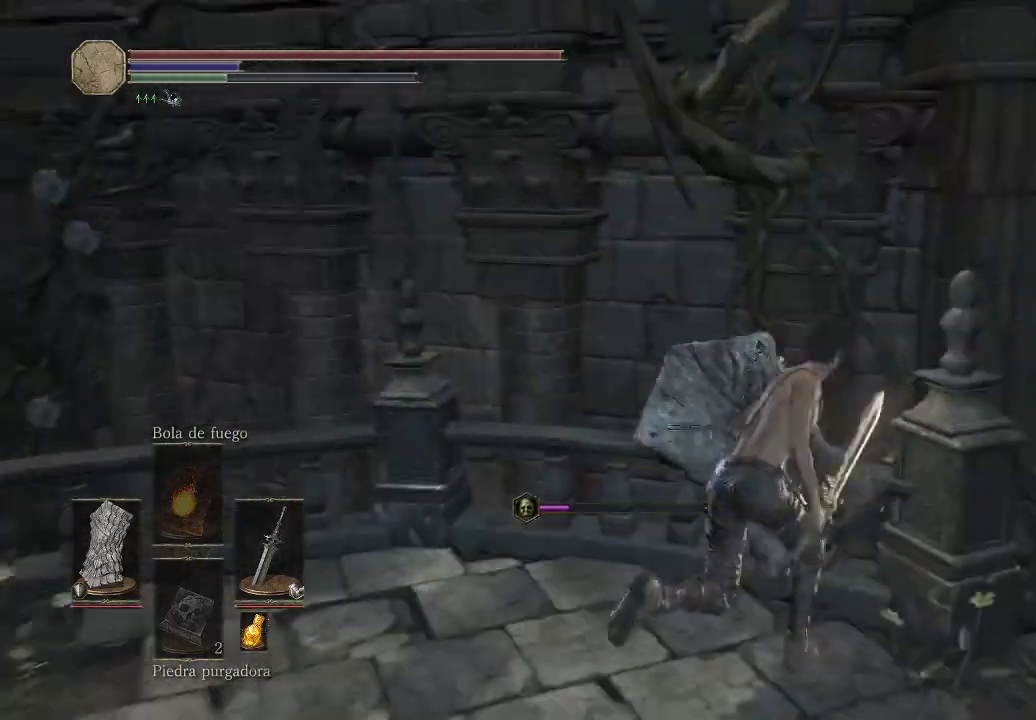
{"buttons": ["B"], "left_stick": "right", "right_stick": "center", "events": [[350, "left_stick", "right"]]}
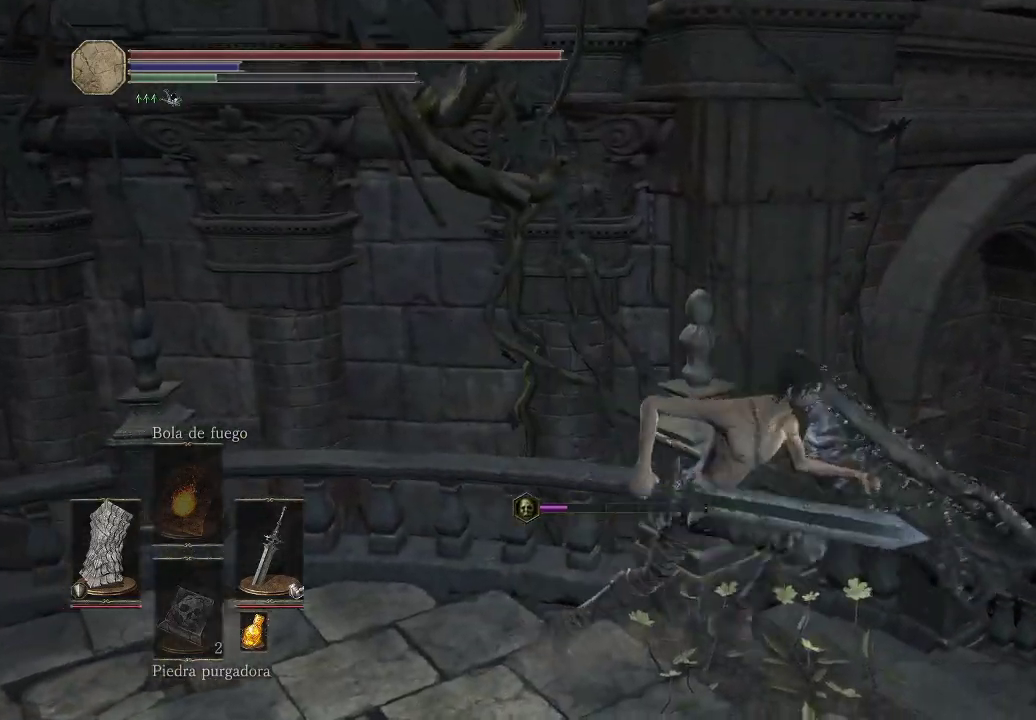
{"buttons": ["B"], "left_stick": "up-right", "right_stick": "center", "events": [[67, "left_stick", "up-right"]]}
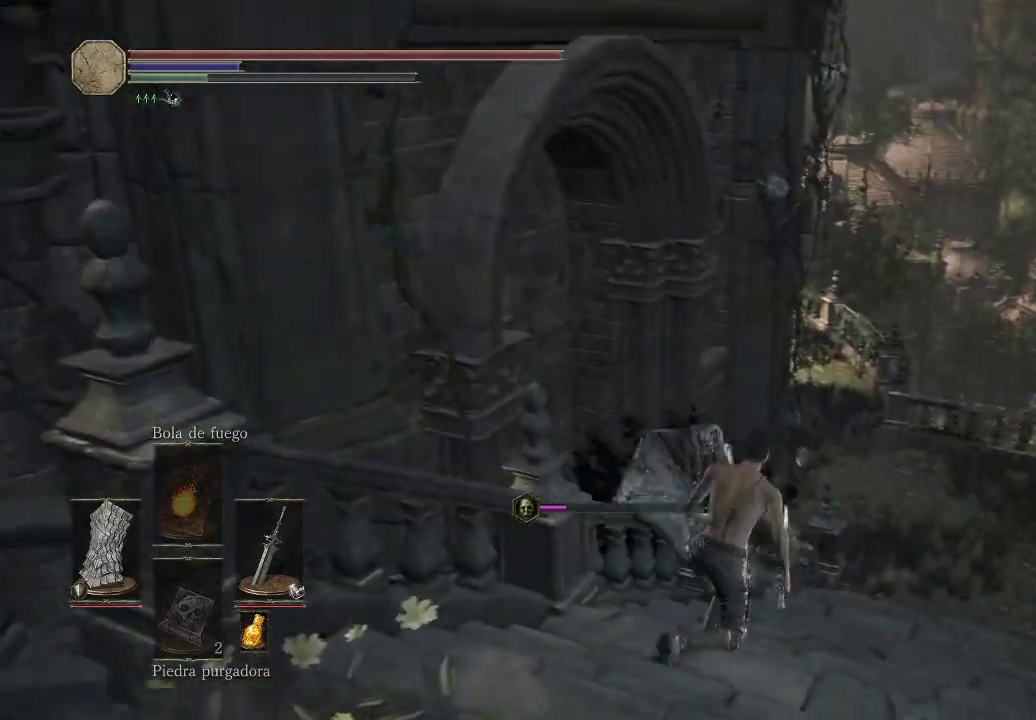
{"buttons": ["B"], "left_stick": "up", "right_stick": "center", "events": [[383, "left_stick", "up"]]}
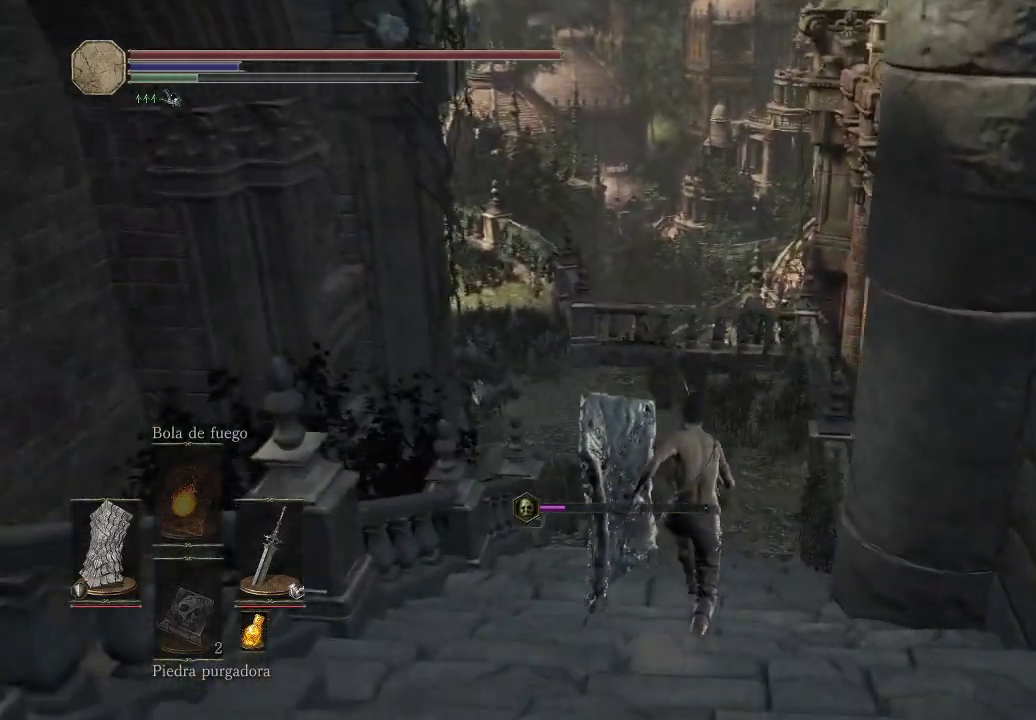
{"buttons": ["B"], "left_stick": "up", "right_stick": "center", "events": []}
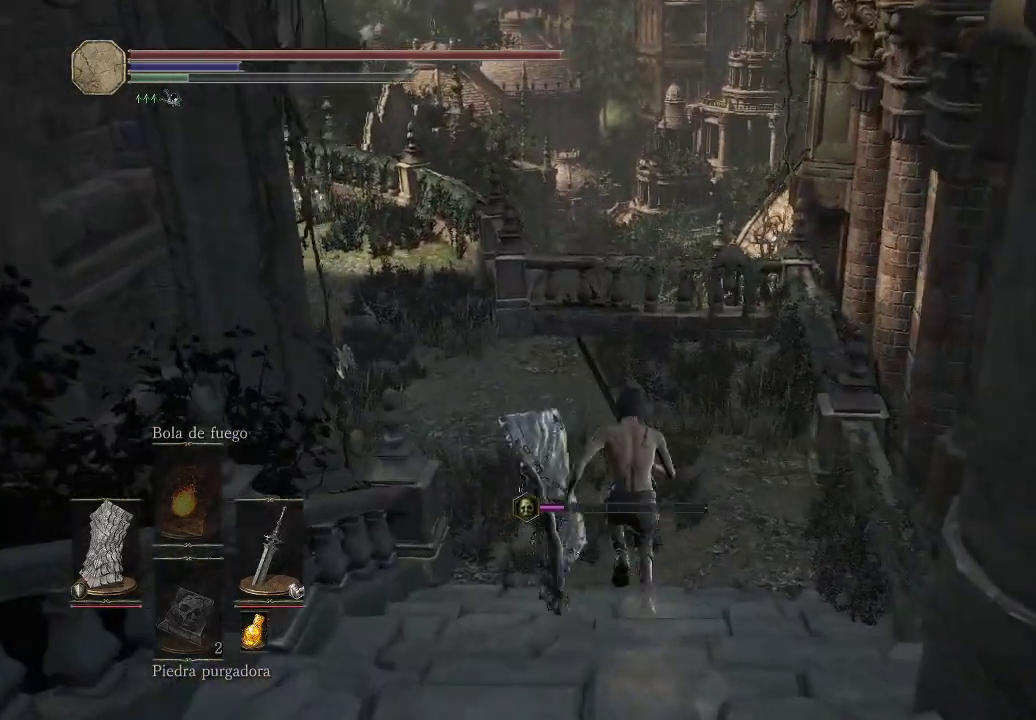
{"buttons": [], "left_stick": "up", "right_stick": "center", "events": [[400, "B", "up"]]}
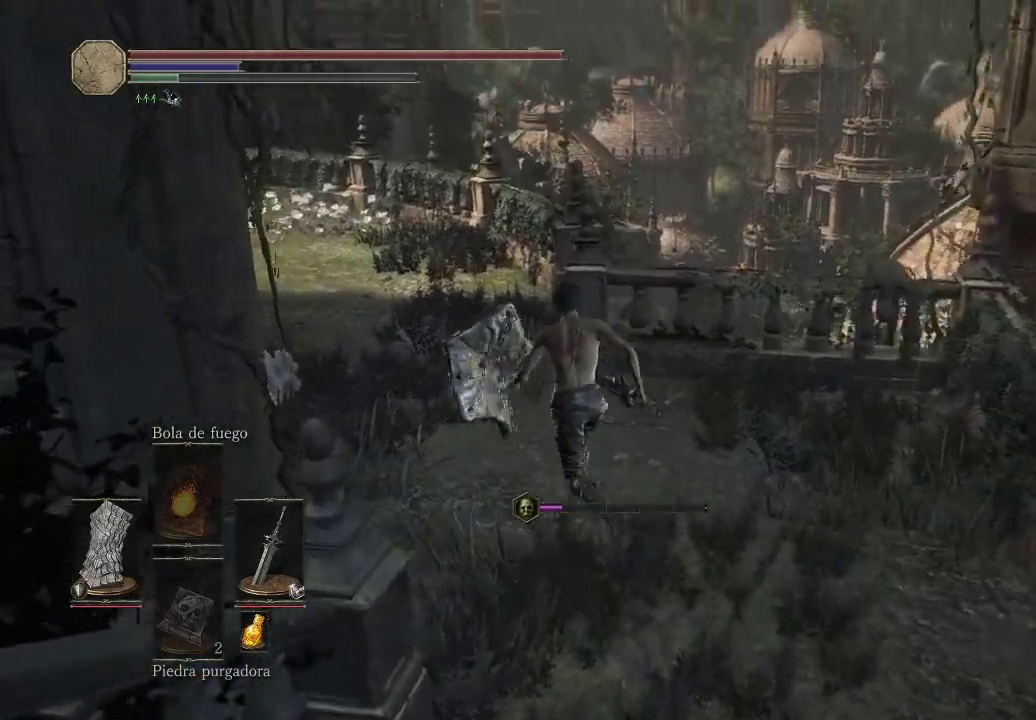
{"buttons": [], "left_stick": "up", "right_stick": "center", "events": [[133, "right_stick", "left"], [383, "right_stick", "center"]]}
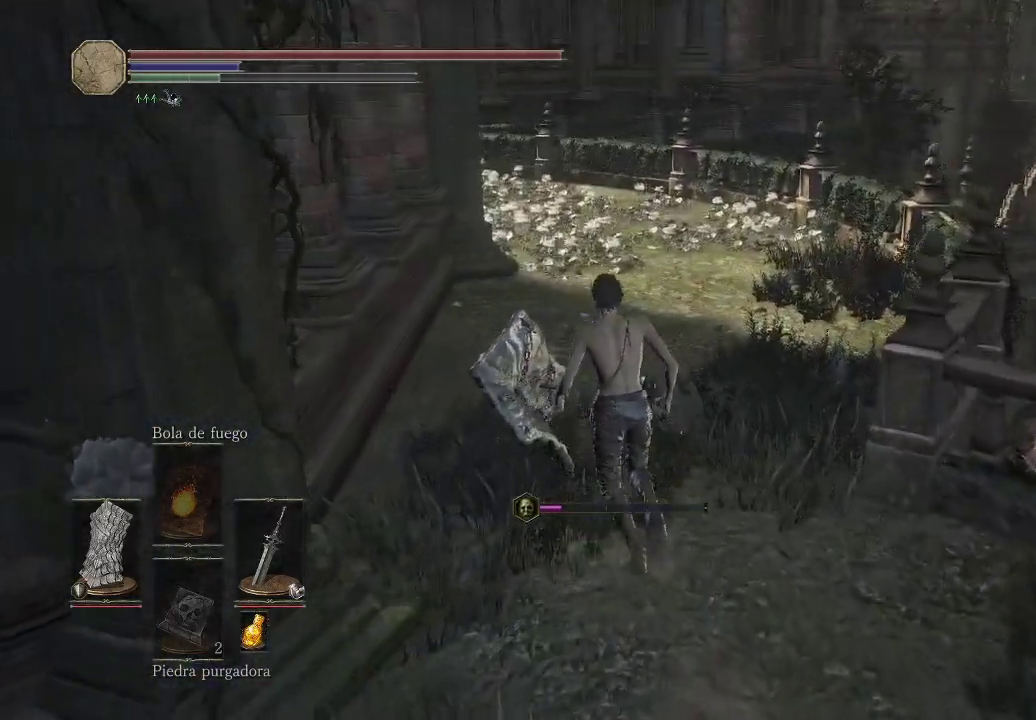
{"buttons": [], "left_stick": "up", "right_stick": "center", "events": []}
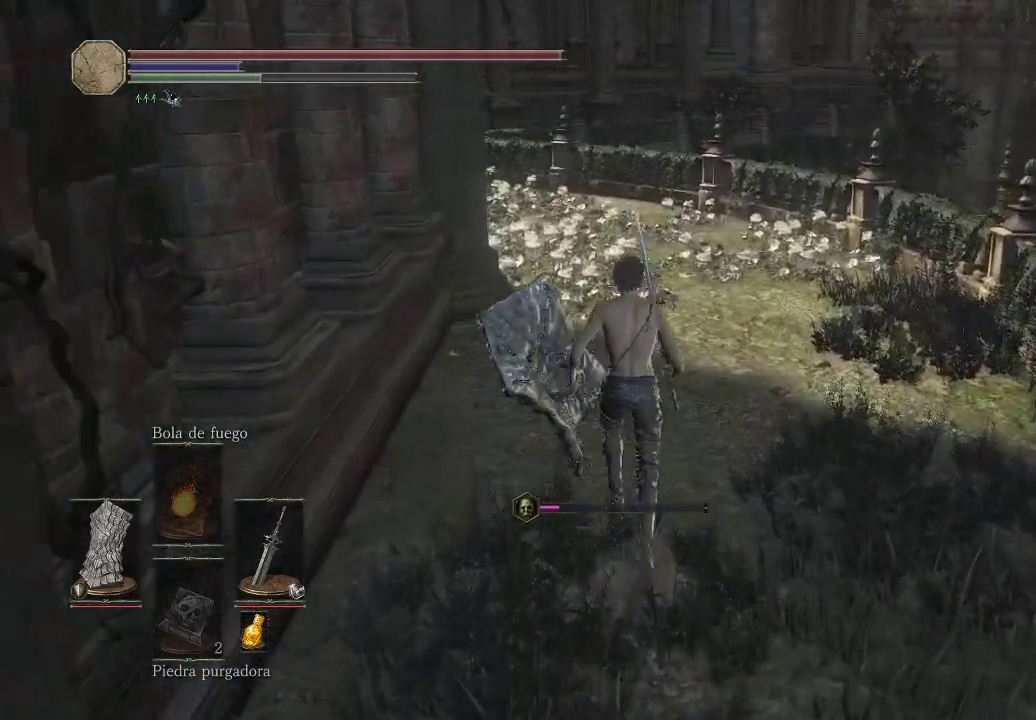
{"buttons": [], "left_stick": "up", "right_stick": "left", "events": [[483, "right_stick", "left"]]}
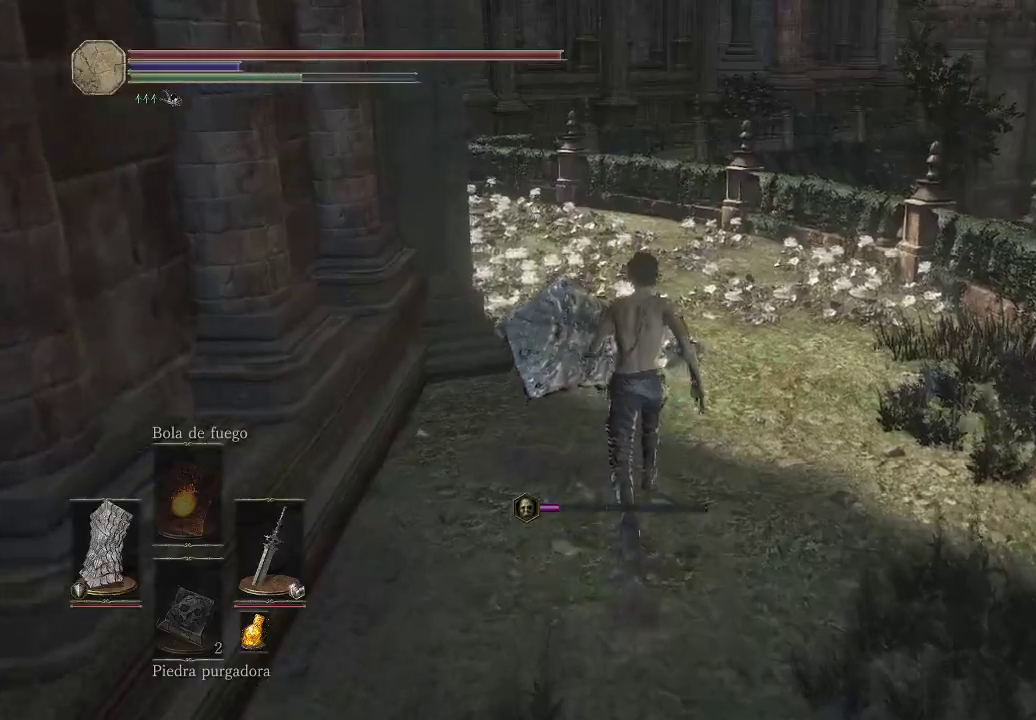
{"buttons": [], "left_stick": "up-right", "right_stick": "left", "events": [[167, "left_stick", "up-right"], [317, "right_stick", "center"], [400, "right_stick", "left"]]}
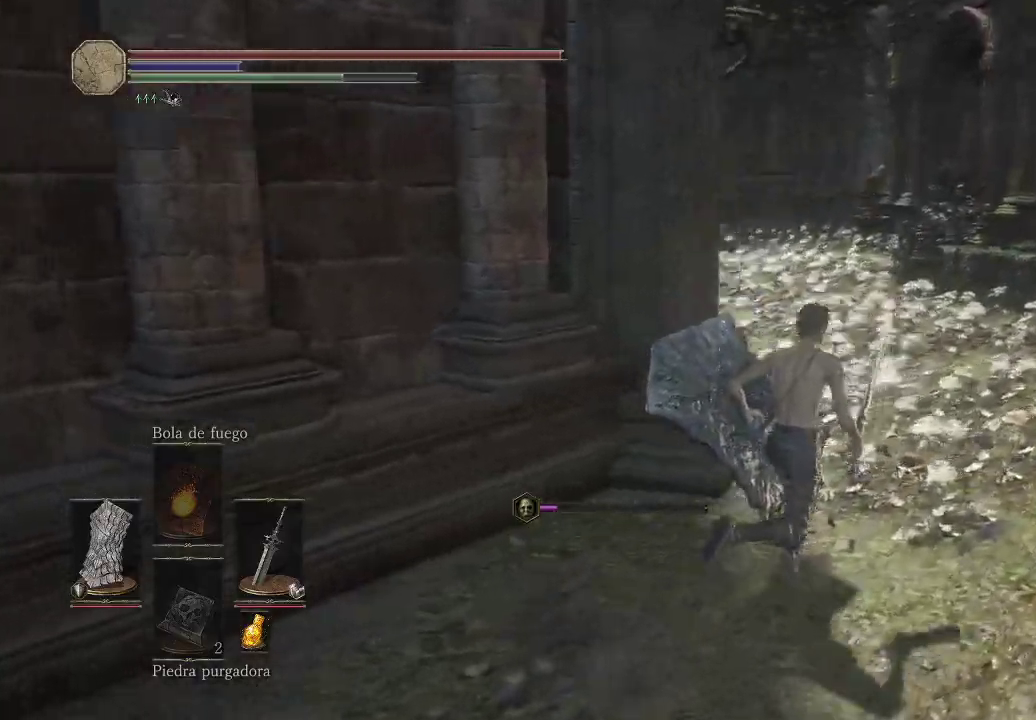
{"buttons": [], "left_stick": "up-right", "right_stick": "center", "events": [[133, "right_stick", "center"]]}
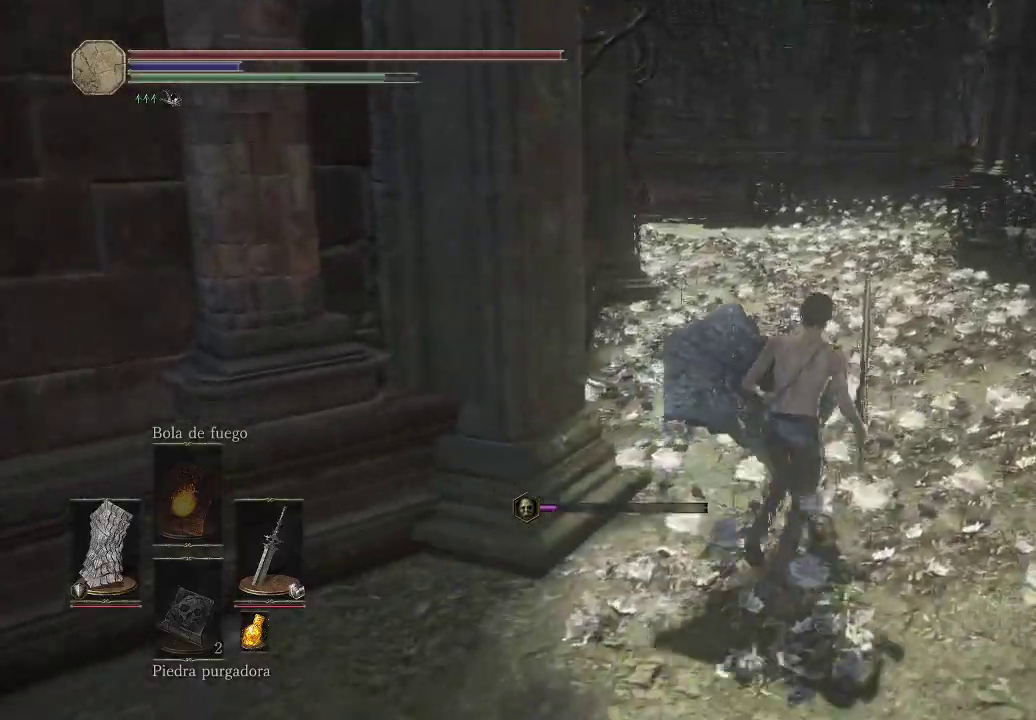
{"buttons": [], "left_stick": "up", "right_stick": "center", "events": [[167, "left_stick", "up"]]}
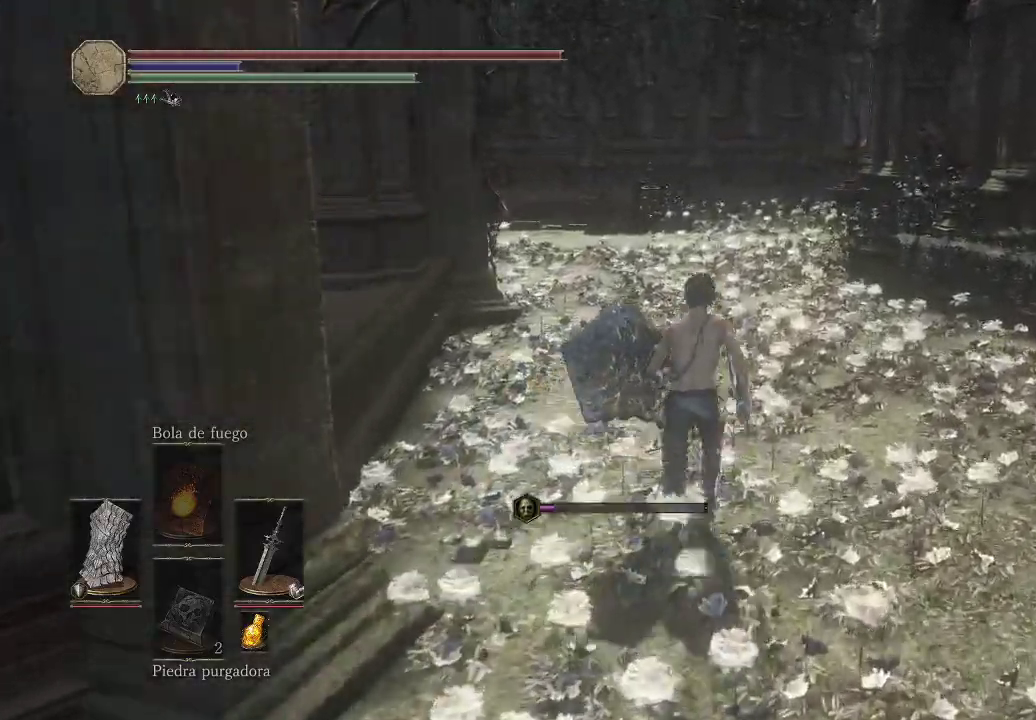
{"buttons": [], "left_stick": "up", "right_stick": "center", "events": []}
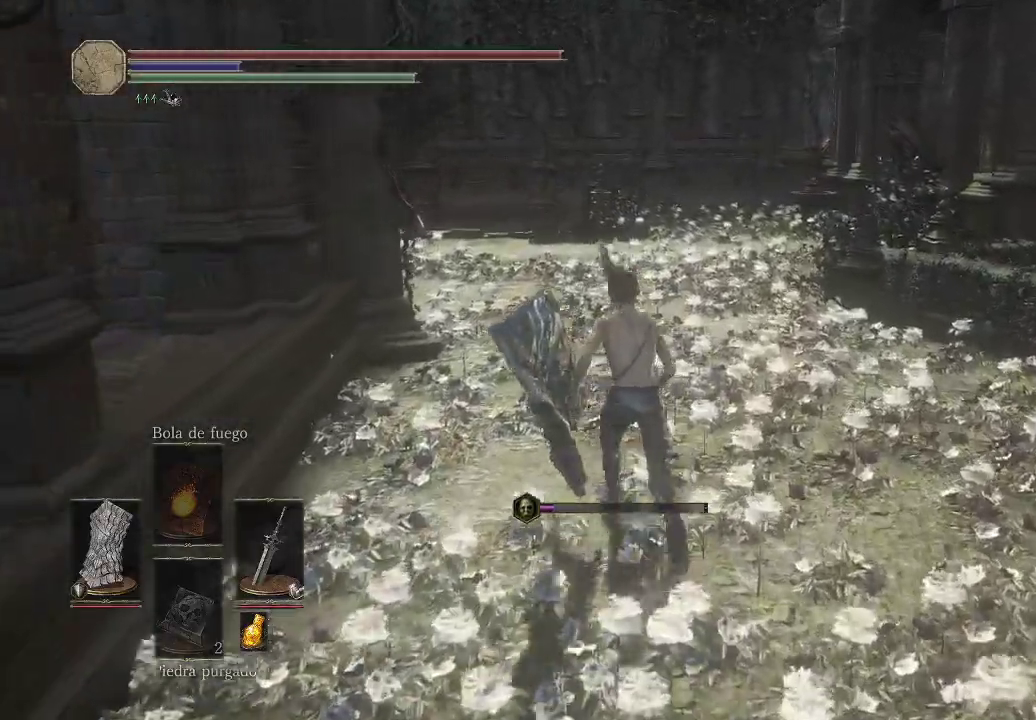
{"buttons": [], "left_stick": "up", "right_stick": "center", "events": []}
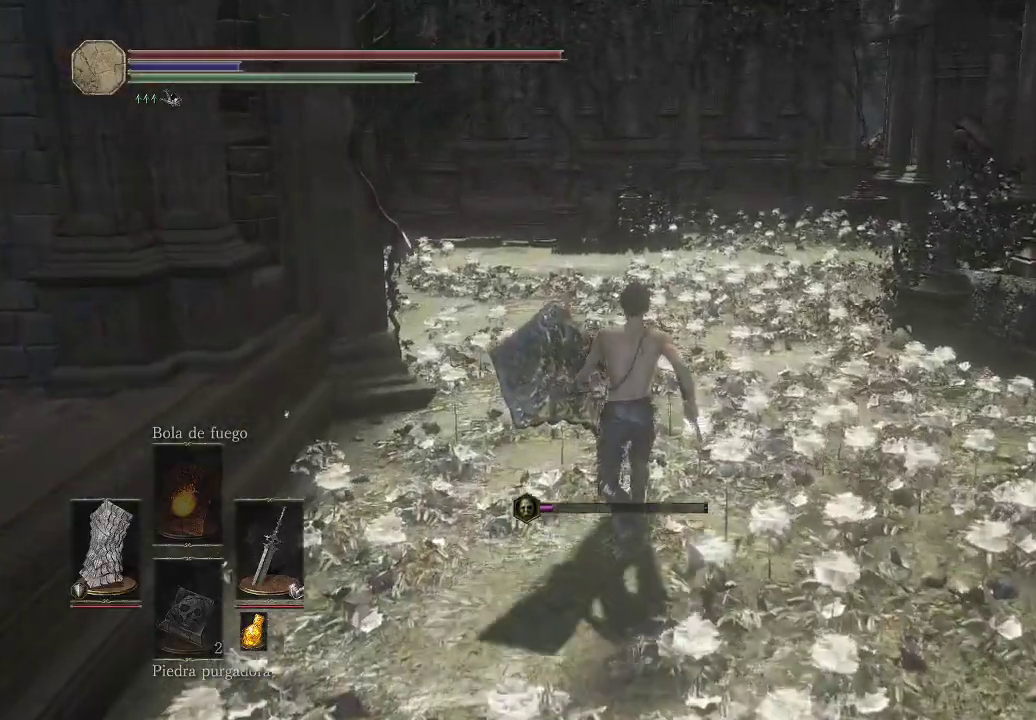
{"buttons": [], "left_stick": "up", "right_stick": "center", "events": []}
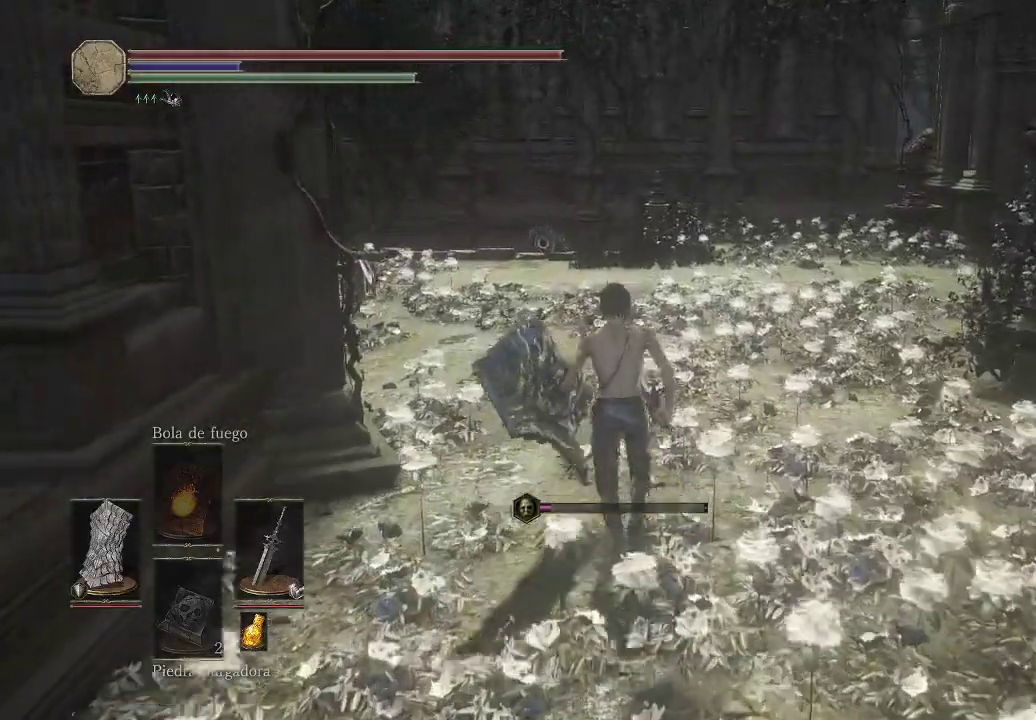
{"buttons": [], "left_stick": "up", "right_stick": "center", "events": []}
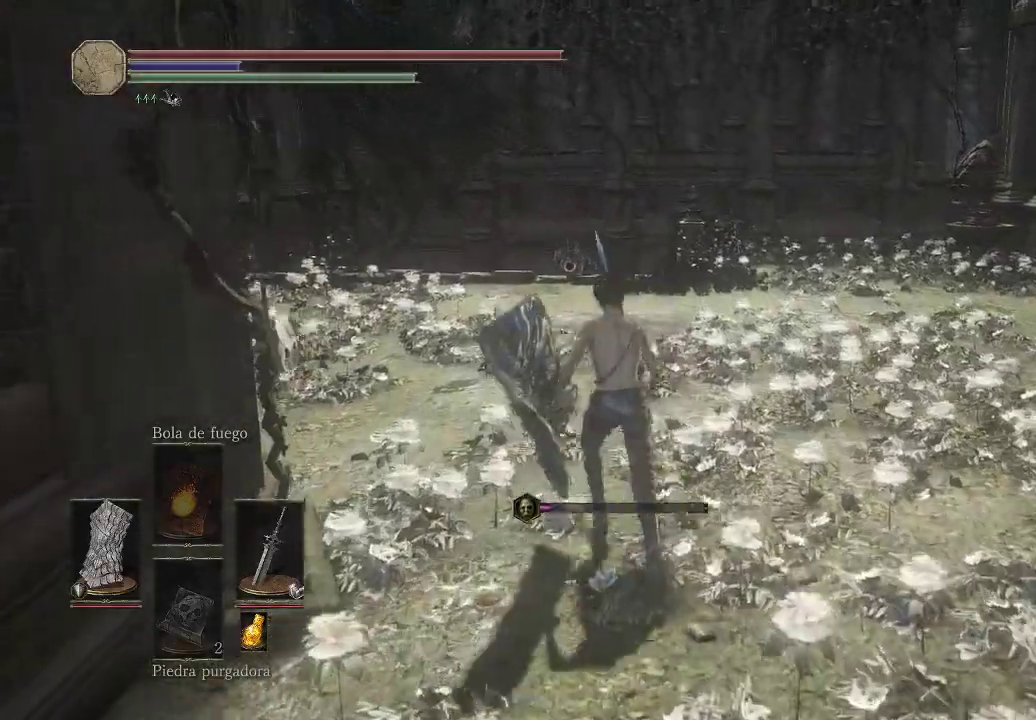
{"buttons": ["B"], "left_stick": "up", "right_stick": "center", "events": [[67, "B", "down"]]}
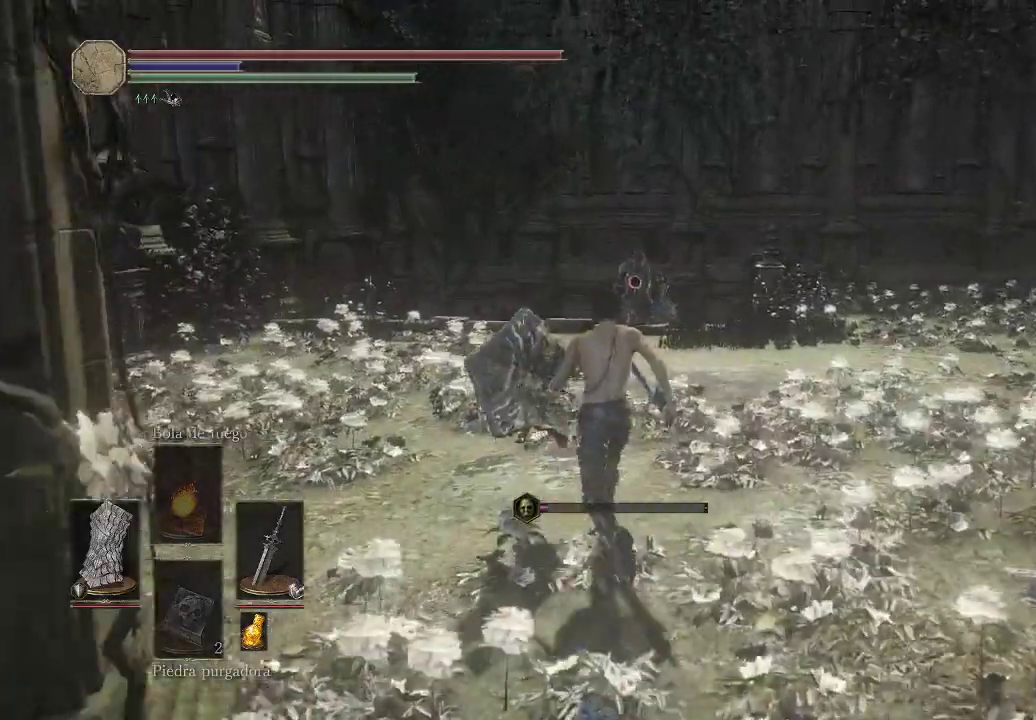
{"buttons": ["B"], "left_stick": "up", "right_stick": "center", "events": []}
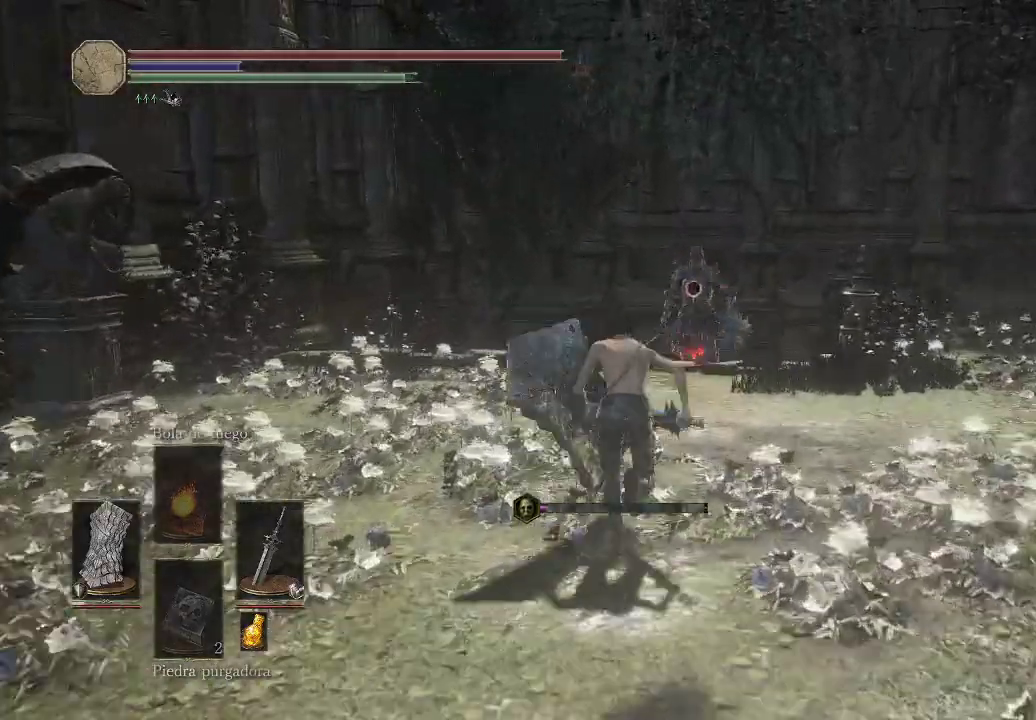
{"buttons": ["B"], "left_stick": "up", "right_stick": "center", "events": []}